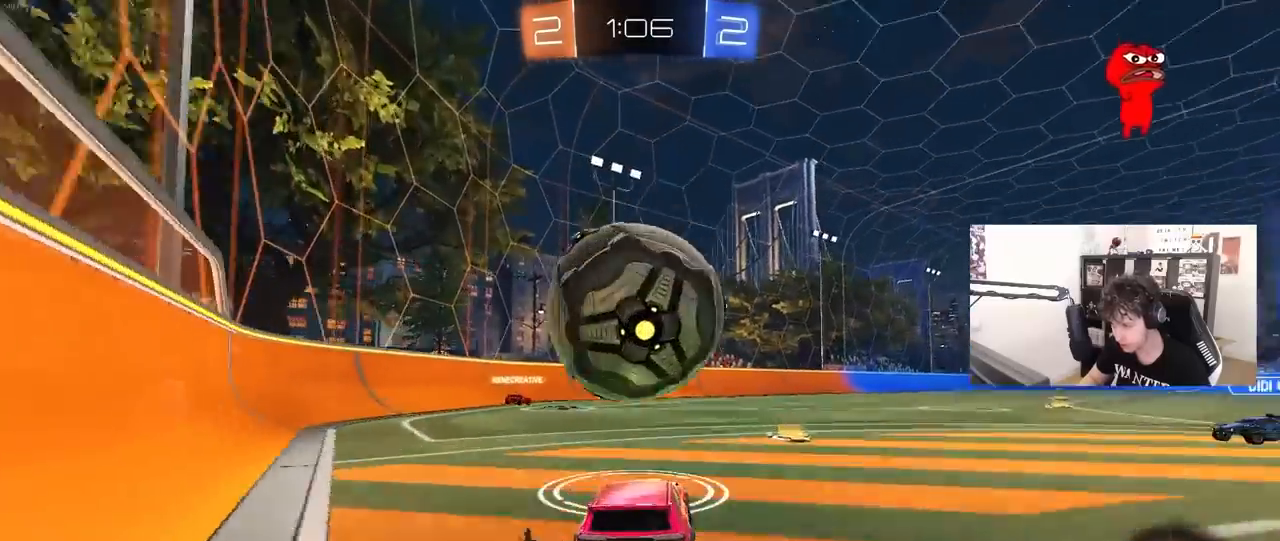
Gameplay with keyboard and mouse; each line is a JSON object with the keys and mouse buttons held at the frame after it. "events" lists presses ("down") and releases ("up") of "1", "2", "3", "4", "5", "a", "alt", "c", "caps_lock", "ctrl", "d", "e", "f", "g", "q", "r", "s", "shift", "space", "t", "tab", "v", "w", "x", "z", "mouse_left", "mouse_wheel" and "mouse_right" between this image and that frame as [ms after this image, input, new state], when the widget could be followed in between. "mouse_left", "mouse_wheel", "mouse_right" = the "left", "wheel", "right" buttons of the "mouse" list. No other keys are recorded. "wheel" means that the mouse wheel is clicked or scrolled. "mouse_move" is the direction in which the mouse moves at that frame (one of eight, or "still"), when it could be read.
{"keys": [], "mouse": [], "mouse_move": "down-left", "events": [[150, "a", "up"], [383, "mouse_right", "down"], [467, "mouse_right", "up"], [467, "w", "up"]]}
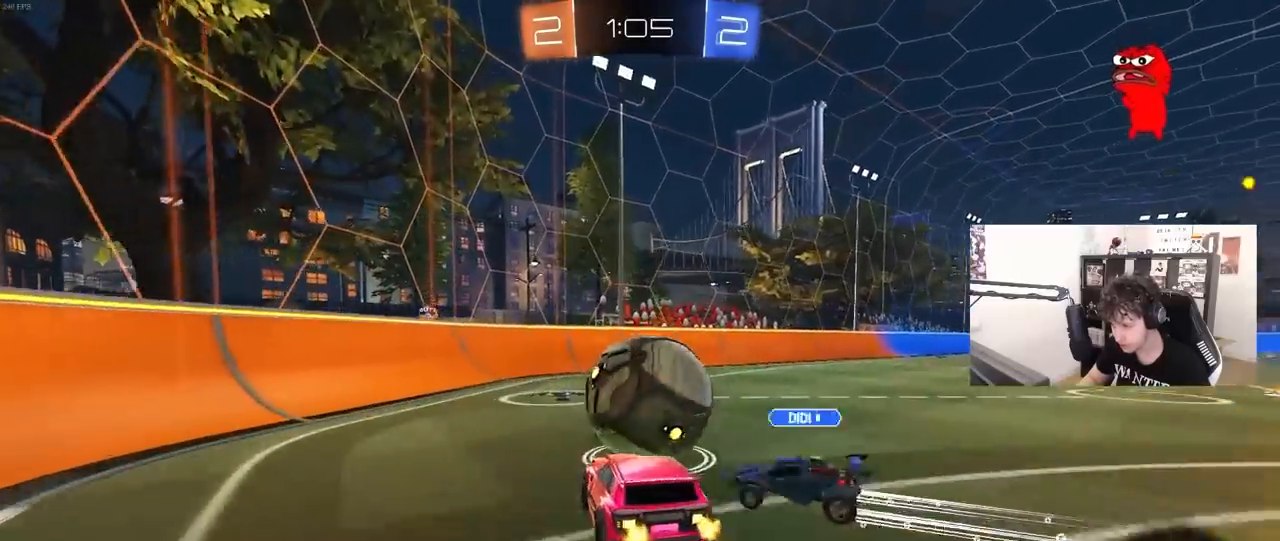
{"keys": [], "mouse": [], "mouse_move": "still", "events": []}
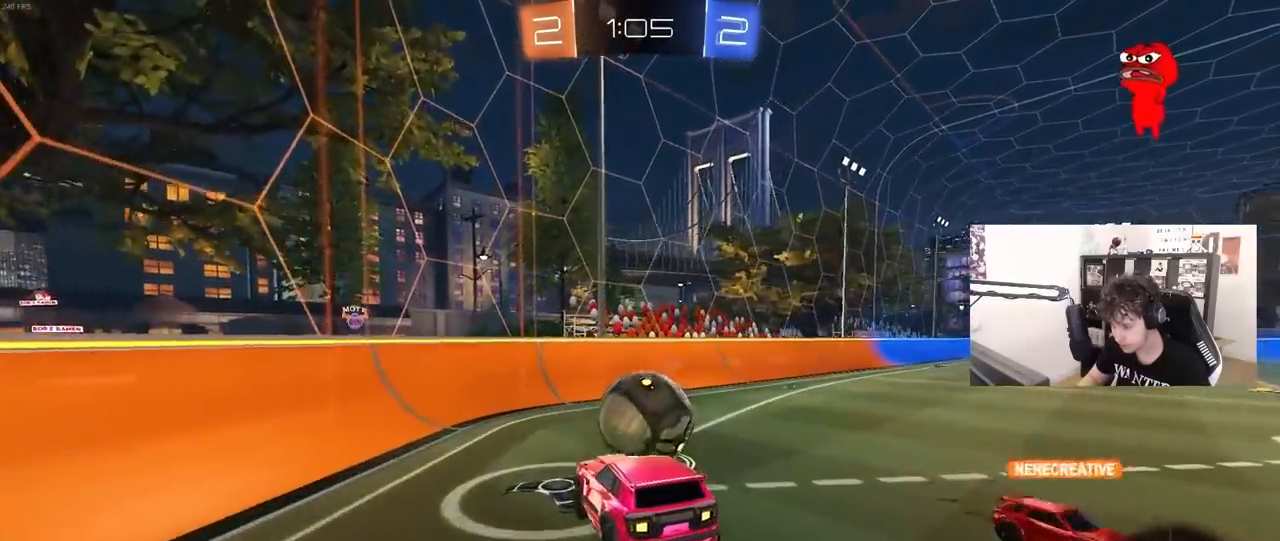
{"keys": ["w"], "mouse": ["right"], "mouse_move": "up-left", "events": [[33, "d", "down"], [33, "s", "down"], [83, "a", "down"], [83, "d", "up"], [217, "a", "up"], [217, "d", "down"], [217, "s", "up"], [367, "d", "up"], [467, "w", "down"], [500, "mouse_right", "down"]]}
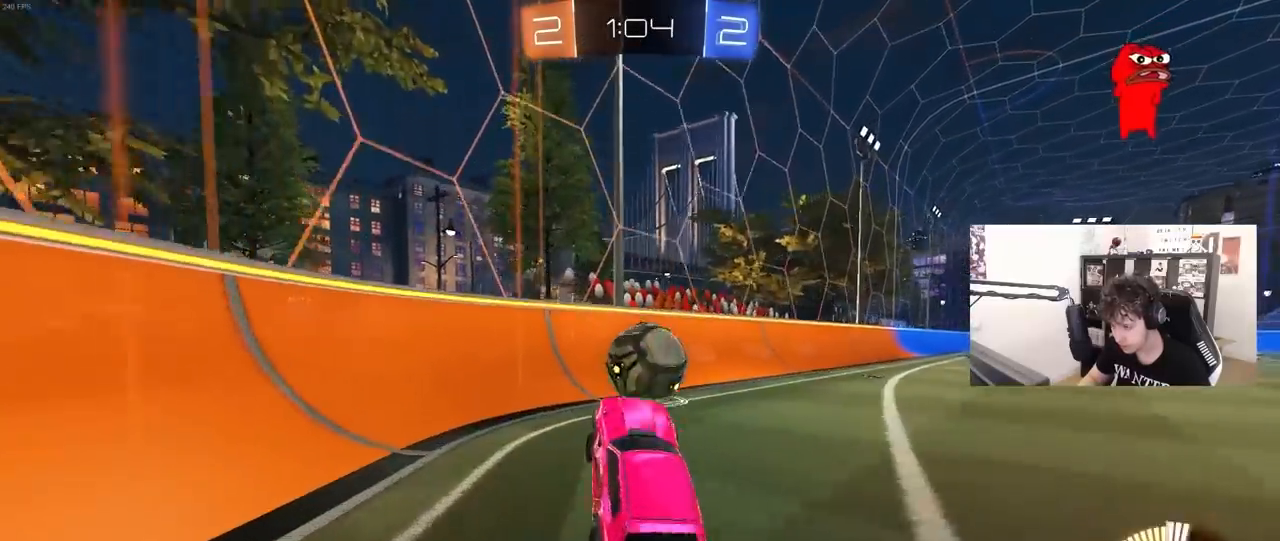
{"keys": [], "mouse": ["right"], "mouse_move": "up", "events": [[50, "d", "down"], [150, "mouse_right", "up"], [183, "w", "up"], [233, "mouse_right", "down"], [283, "a", "down"], [283, "d", "up"], [283, "s", "down"], [283, "shift", "down"], [383, "a", "up"], [383, "s", "up"], [383, "shift", "up"], [433, "mouse_right", "up"], [467, "mouse_right", "down"]]}
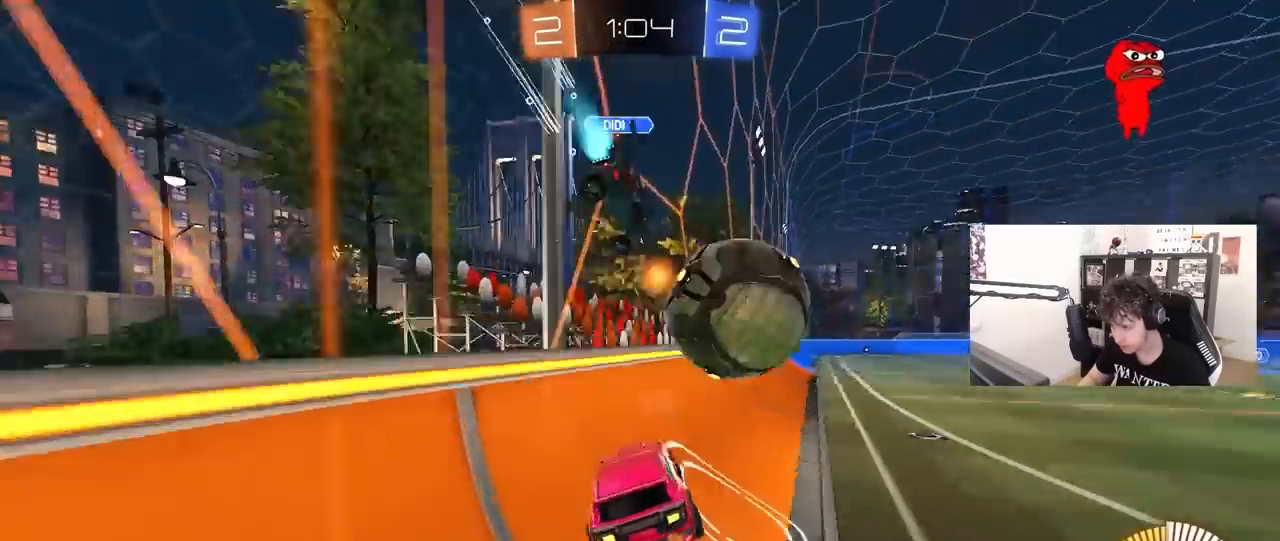
{"keys": ["d", "w"], "mouse": [], "mouse_move": "still", "events": [[17, "s", "down"], [117, "d", "down"], [167, "mouse_right", "up"], [167, "s", "up"], [167, "shift", "down"], [250, "shift", "up"], [300, "w", "down"]]}
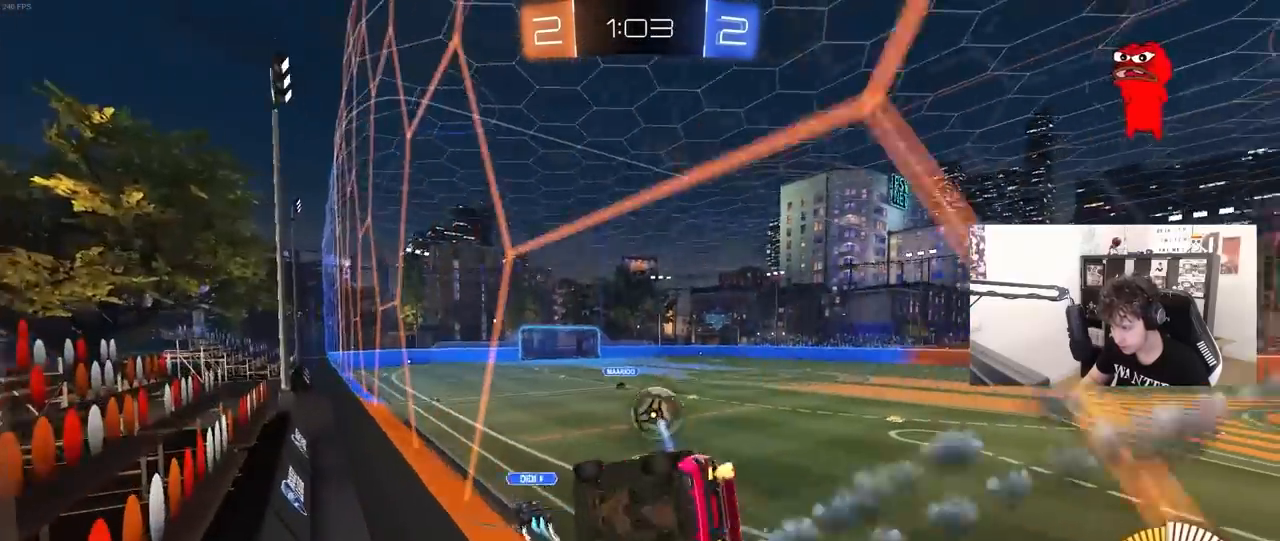
{"keys": ["d", "w"], "mouse": [], "mouse_move": "still", "events": [[133, "shift", "down"], [233, "shift", "up"]]}
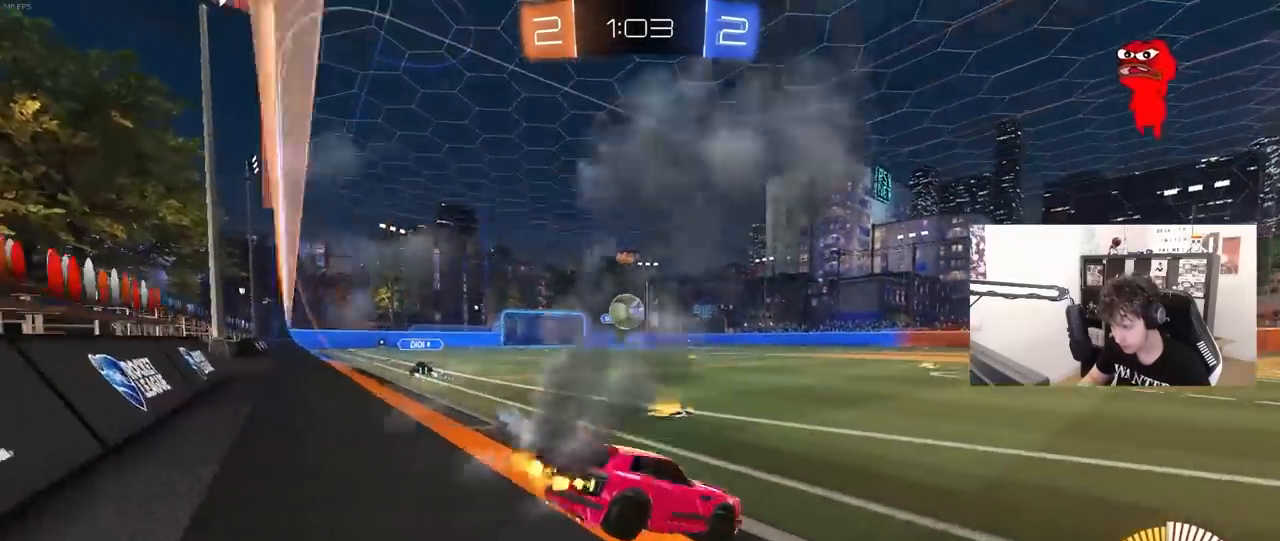
{"keys": ["d", "w"], "mouse": ["left"], "mouse_move": "still", "events": [[50, "shift", "down"], [150, "shift", "up"], [383, "mouse_left", "down"]]}
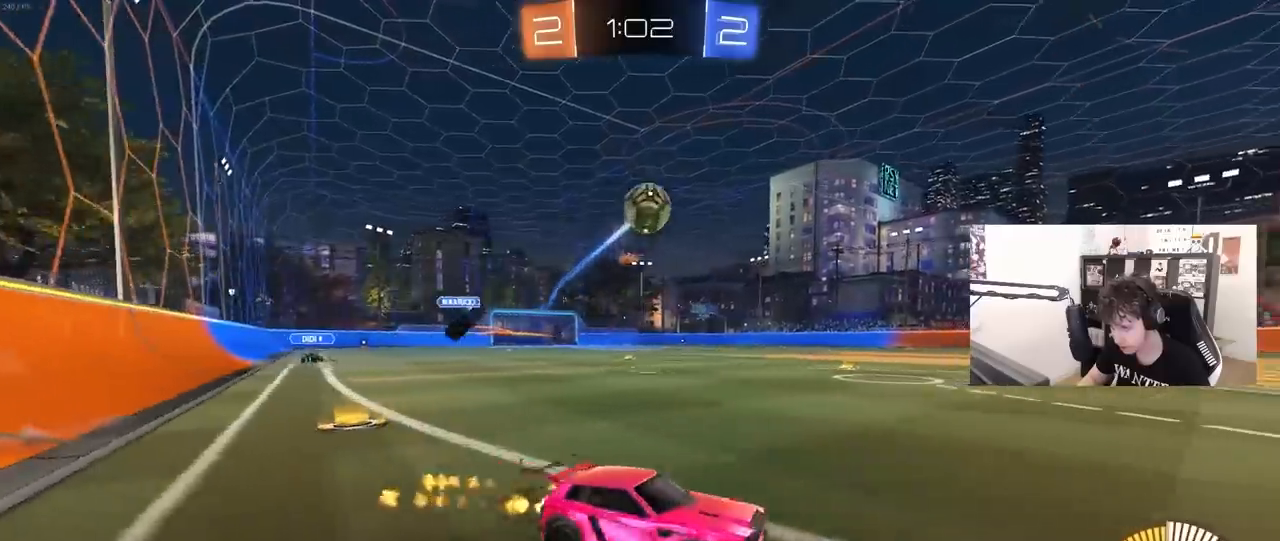
{"keys": ["w"], "mouse": ["left"], "mouse_move": "left", "events": [[167, "d", "up"], [350, "a", "down"], [400, "a", "up"]]}
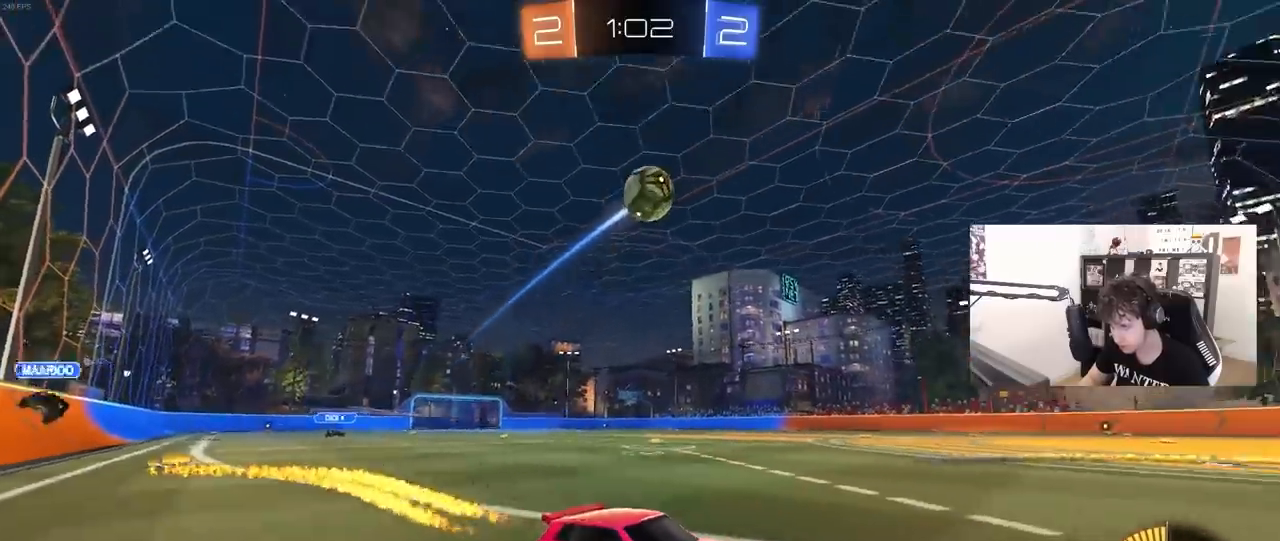
{"keys": ["a", "d", "s"], "mouse": [], "mouse_move": "up", "events": [[183, "a", "down"], [267, "a", "up"], [367, "d", "down"], [367, "mouse_left", "up"], [417, "w", "up"], [467, "s", "down"], [500, "a", "down"]]}
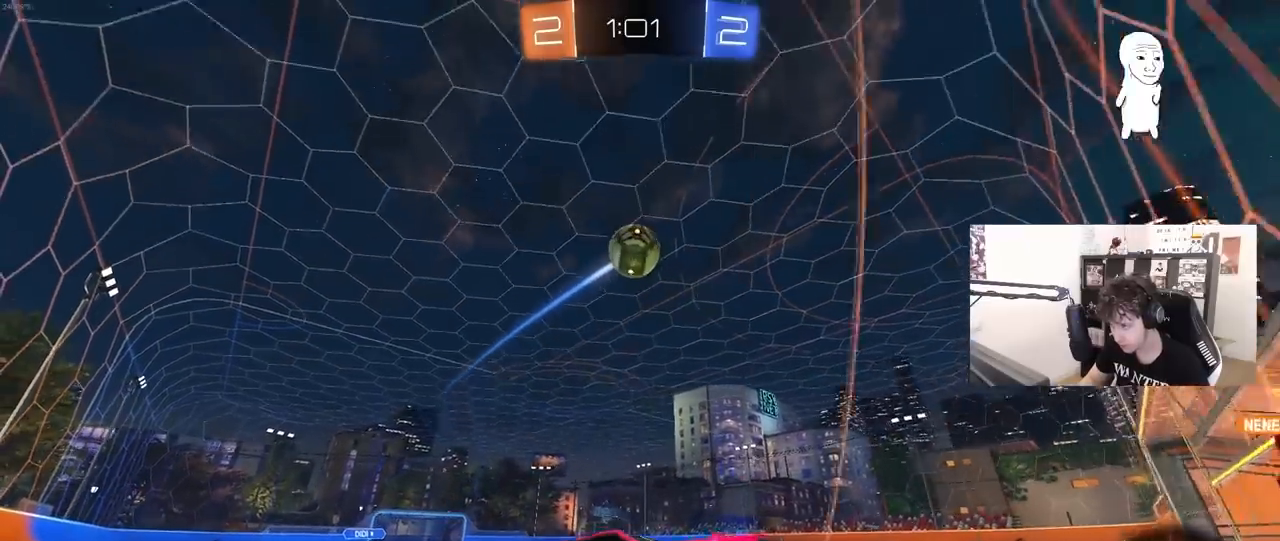
{"keys": ["d", "w"], "mouse": [], "mouse_move": "still", "events": [[100, "d", "up"], [233, "s", "up"], [333, "a", "up"], [333, "w", "down"], [383, "d", "down"]]}
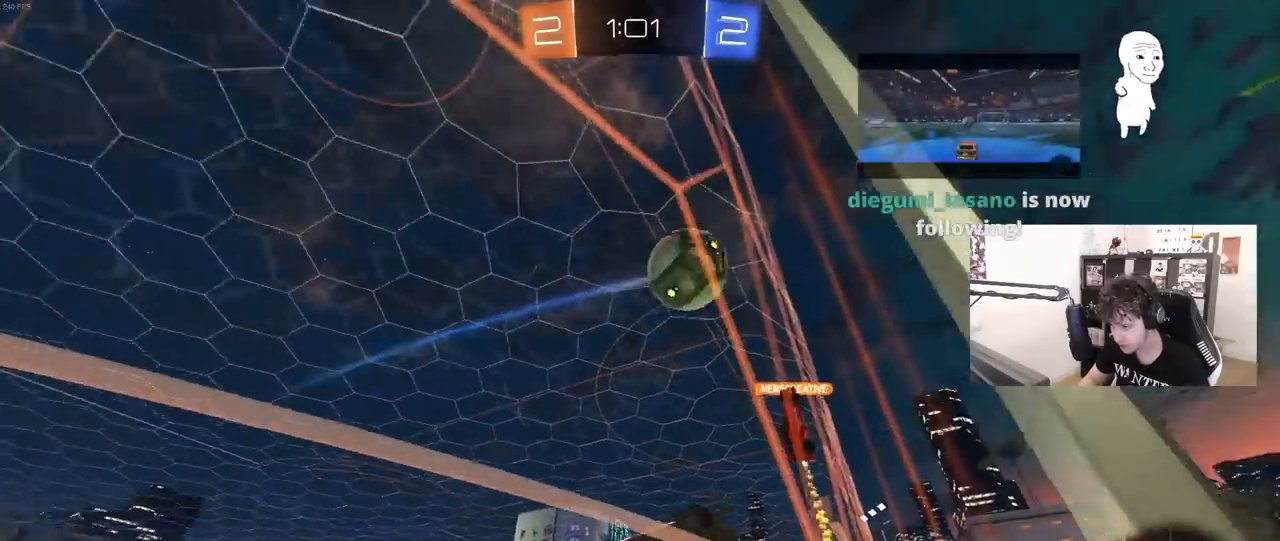
{"keys": ["a", "shift", "w"], "mouse": [], "mouse_move": "still", "events": [[167, "d", "up"], [250, "a", "down"], [400, "shift", "down"]]}
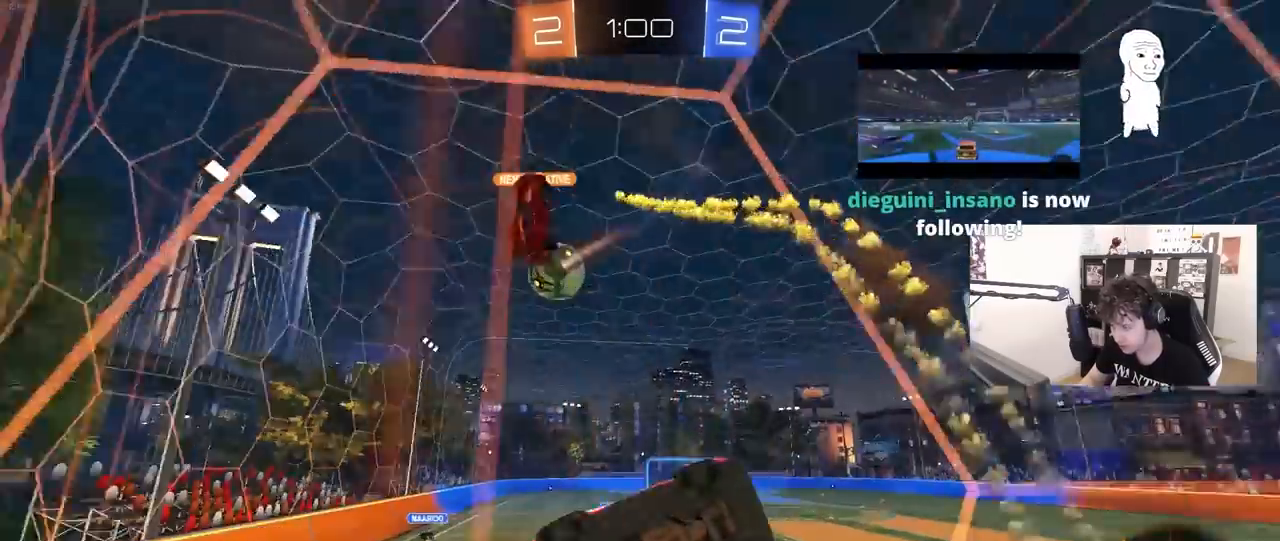
{"keys": ["w"], "mouse": [], "mouse_move": "still", "events": [[33, "shift", "up"], [417, "a", "up"]]}
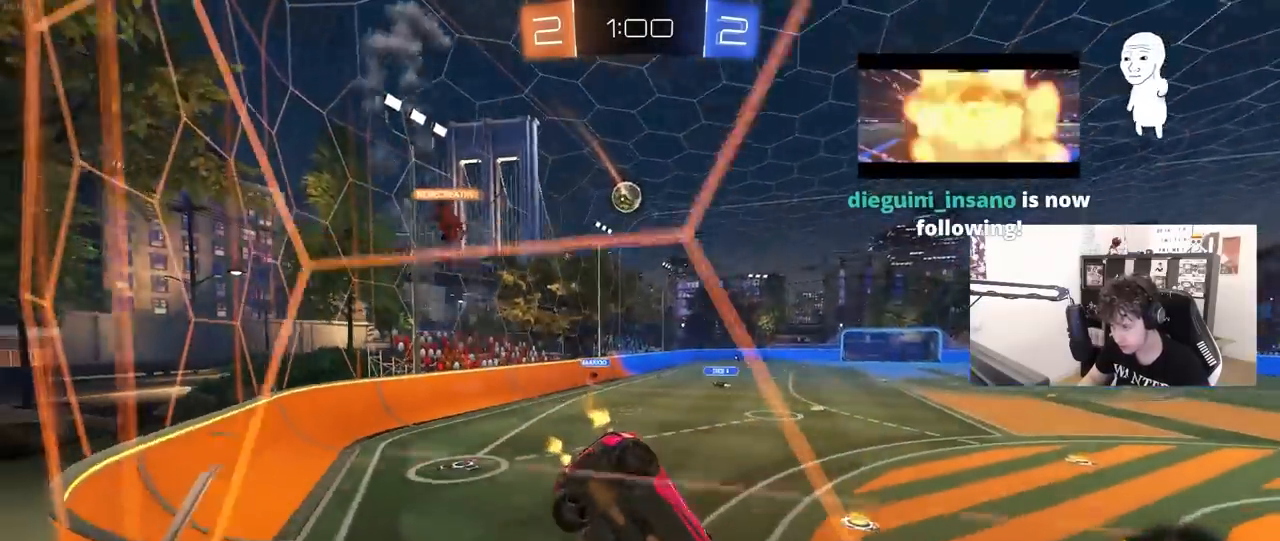
{"keys": ["d", "w"], "mouse": ["right"], "mouse_move": "still", "events": [[100, "a", "down"], [383, "a", "up"], [433, "d", "down"], [500, "mouse_right", "down"]]}
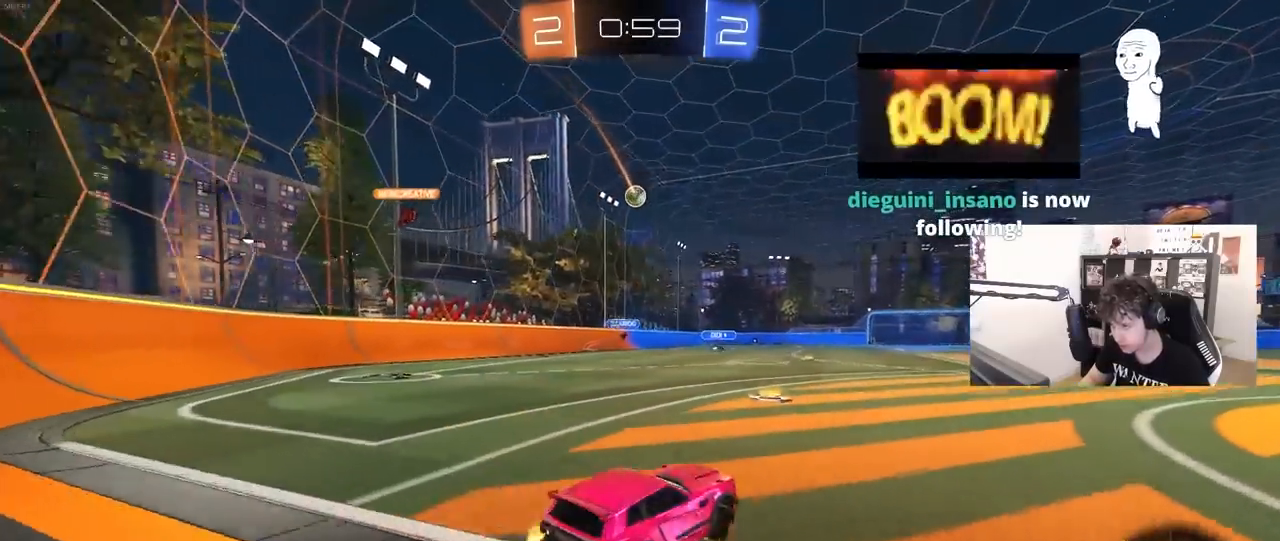
{"keys": ["a", "s", "shift"], "mouse": [], "mouse_move": "up", "events": [[17, "d", "up"], [67, "a", "down"], [67, "mouse_right", "up"], [67, "shift", "down"], [167, "mouse_right", "down"], [167, "s", "down"], [167, "w", "up"], [350, "mouse_right", "up"]]}
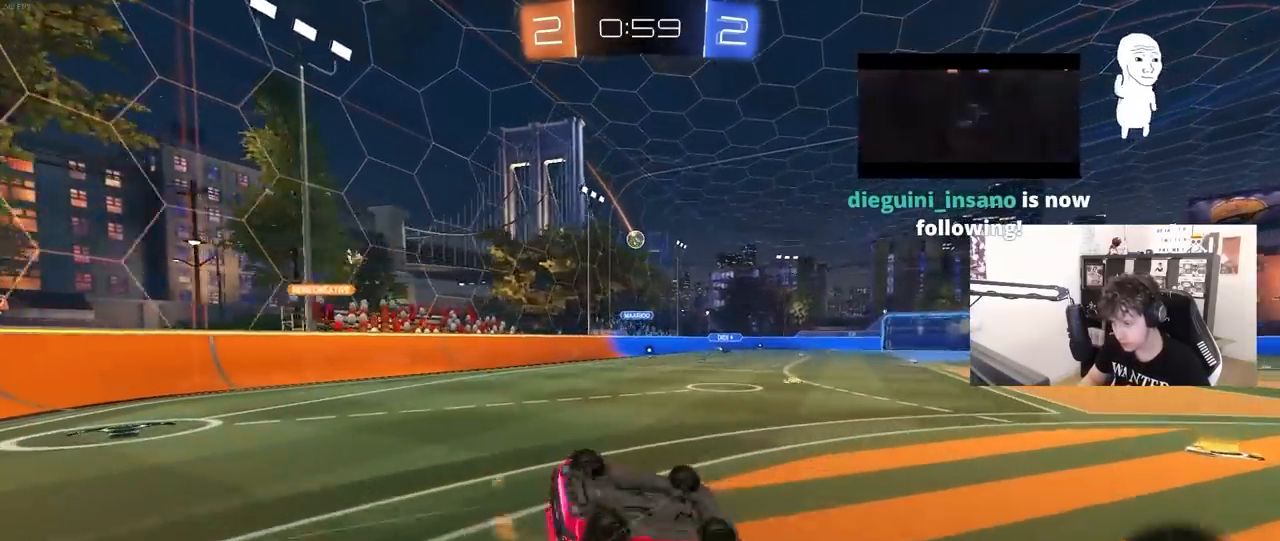
{"keys": [], "mouse": [], "mouse_move": "still", "events": [[83, "s", "up"], [183, "s", "down"], [417, "s", "up"], [467, "shift", "up"], [500, "a", "up"]]}
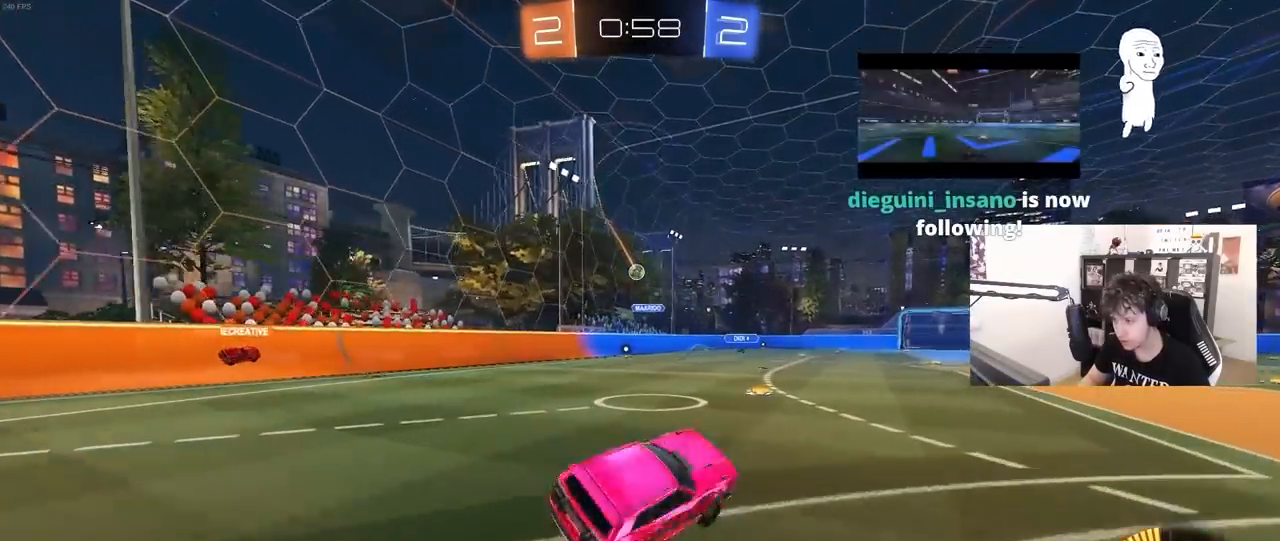
{"keys": ["a"], "mouse": [], "mouse_move": "still", "events": [[150, "a", "down"], [200, "w", "down"], [283, "w", "up"]]}
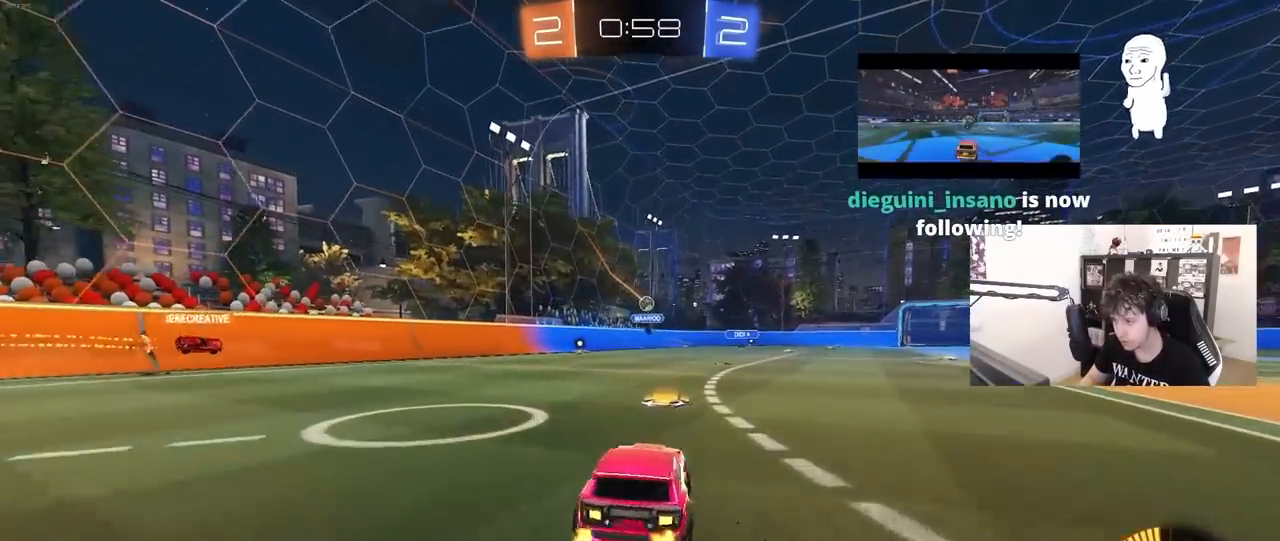
{"keys": ["d", "w"], "mouse": [], "mouse_move": "still", "events": [[67, "w", "down"], [167, "a", "up"], [167, "d", "down"]]}
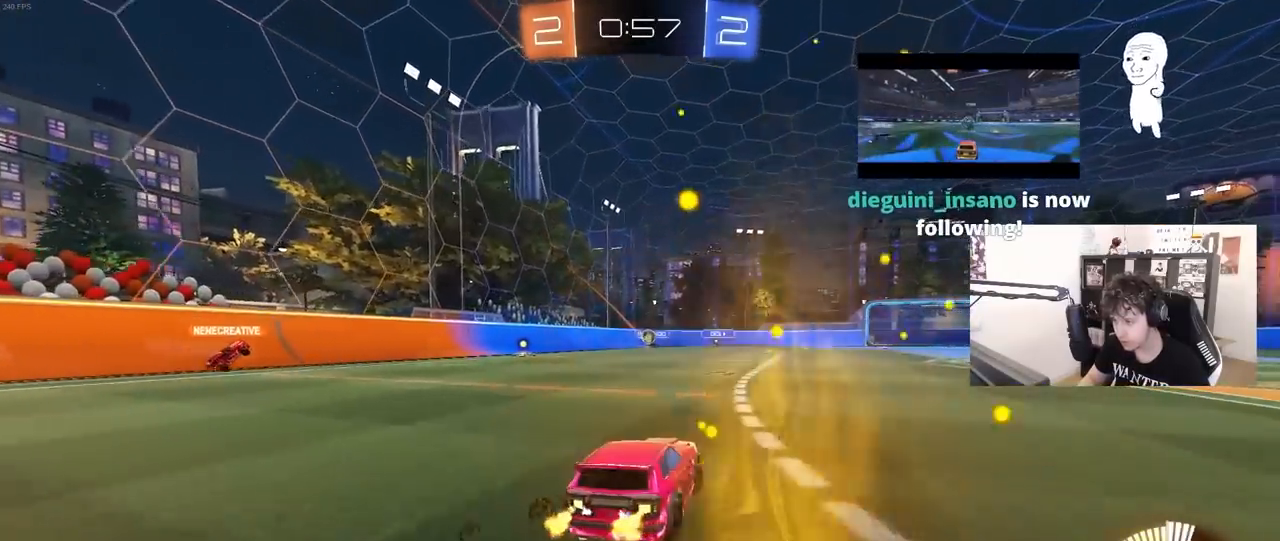
{"keys": [], "mouse": [], "mouse_move": "up-right", "events": [[33, "d", "up"], [83, "mouse_right", "down"], [83, "w", "up"], [133, "mouse_right", "up"], [183, "a", "down"], [367, "w", "down"], [450, "a", "up"], [450, "w", "up"]]}
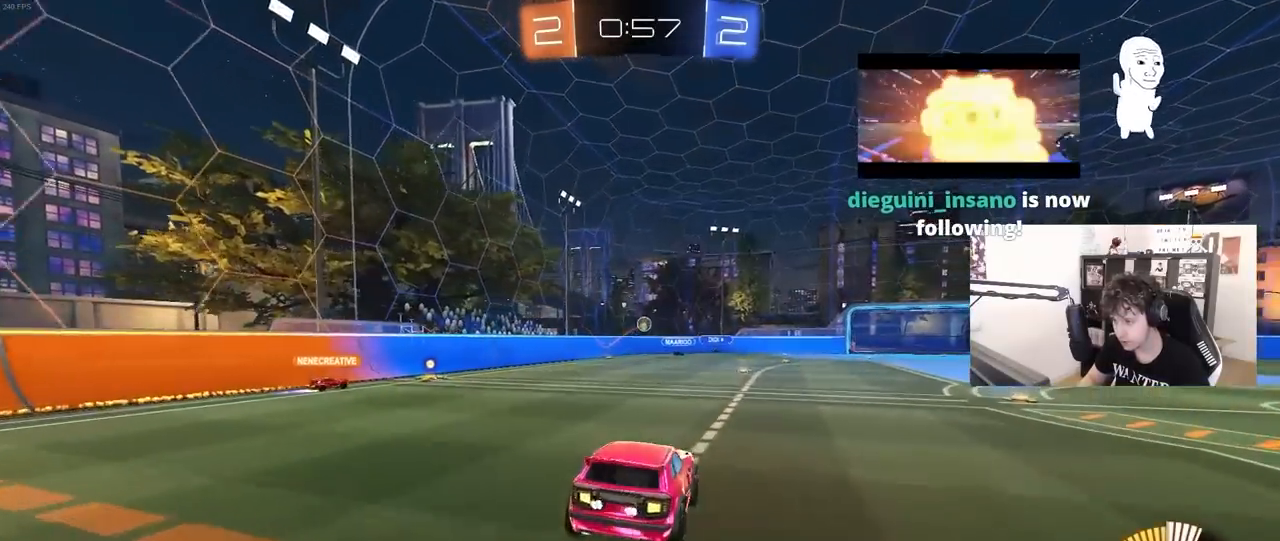
{"keys": [], "mouse": [], "mouse_move": "right", "events": [[100, "d", "down"], [150, "s", "down"], [233, "a", "down"], [233, "d", "up"], [433, "a", "up"], [433, "s", "up"]]}
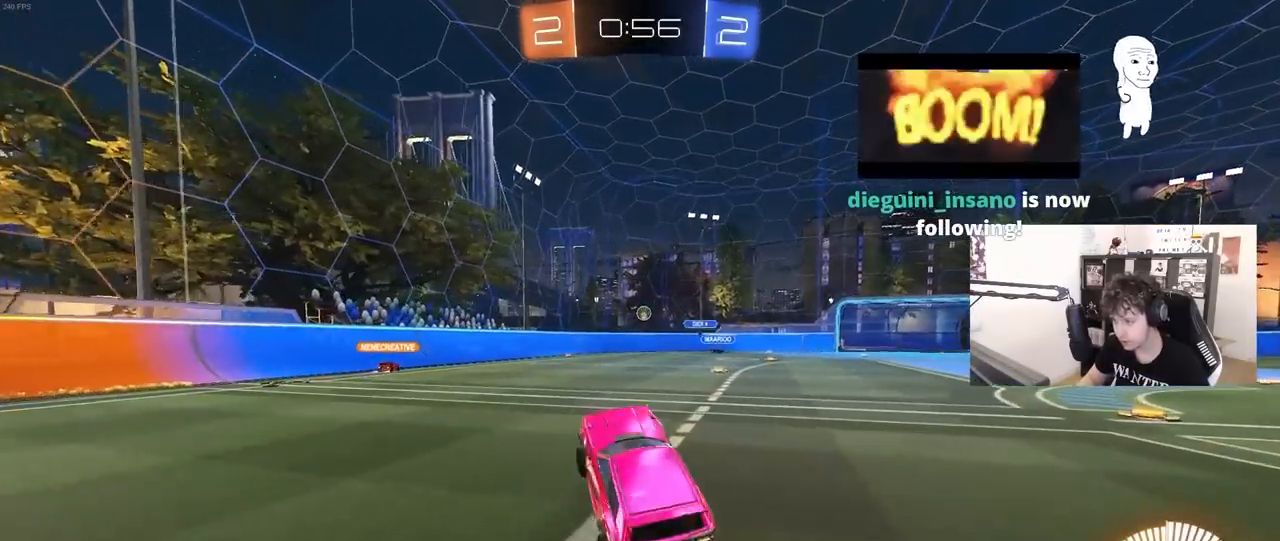
{"keys": ["w"], "mouse": [], "mouse_move": "still", "events": [[67, "w", "down"], [167, "mouse_right", "down"], [250, "a", "down"], [300, "mouse_right", "up"], [483, "a", "up"]]}
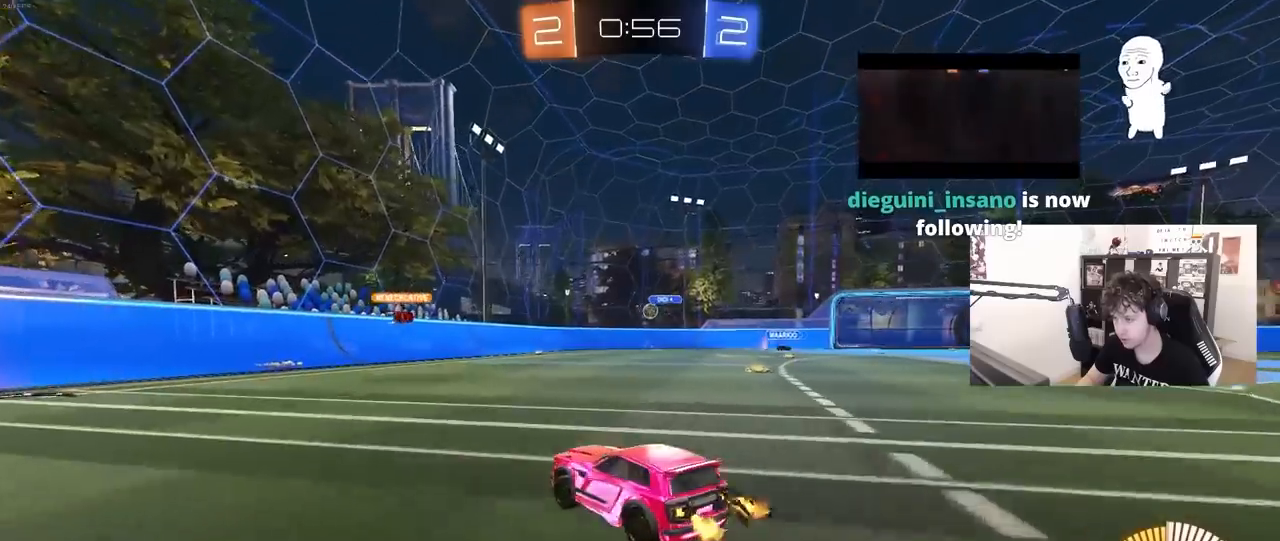
{"keys": ["d"], "mouse": [], "mouse_move": "still", "events": [[83, "d", "down"], [233, "a", "down"], [233, "d", "up"], [417, "a", "up"], [417, "d", "down"], [450, "w", "up"]]}
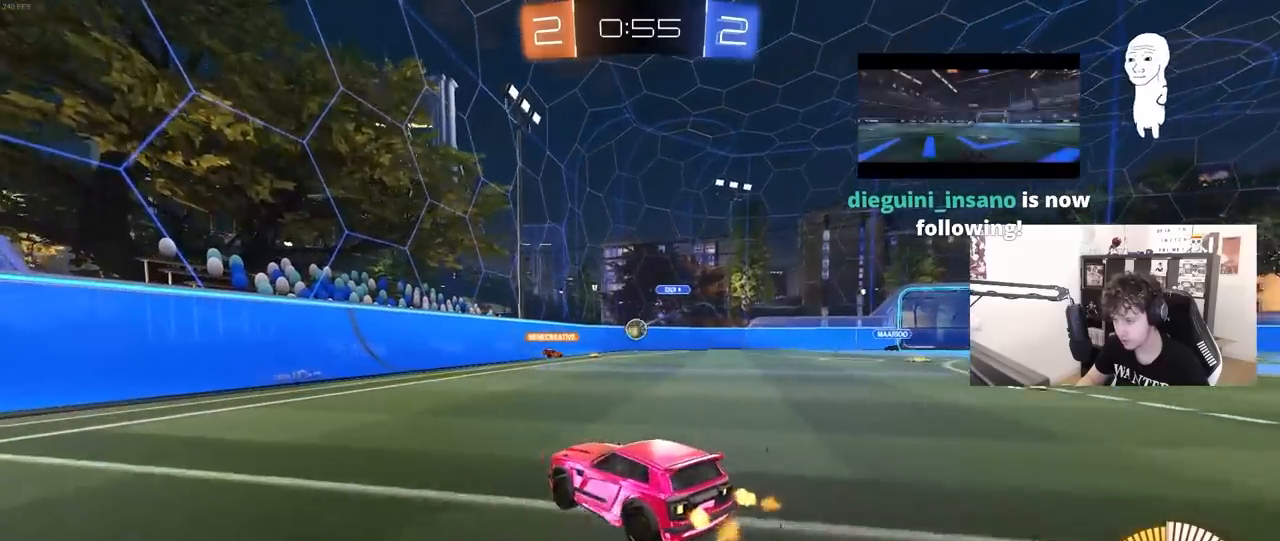
{"keys": ["d", "w"], "mouse": [], "mouse_move": "still", "events": [[150, "d", "up"], [200, "w", "down"], [383, "d", "down"]]}
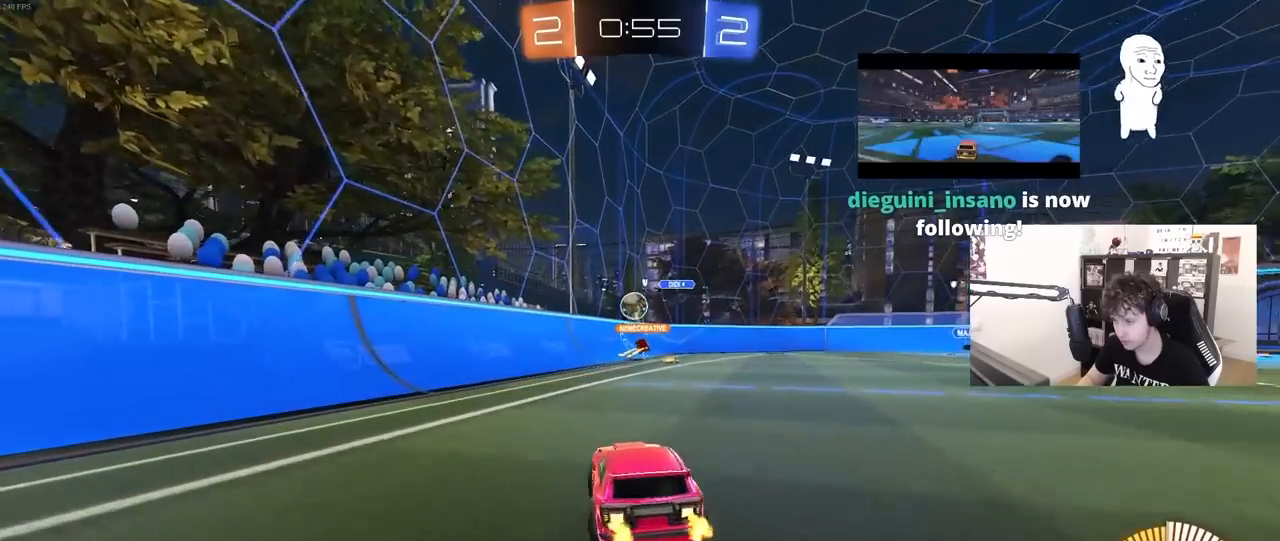
{"keys": ["d"], "mouse": [], "mouse_move": "still", "events": [[67, "shift", "down"], [117, "shift", "up"], [400, "shift", "down"], [483, "shift", "up"], [483, "w", "up"]]}
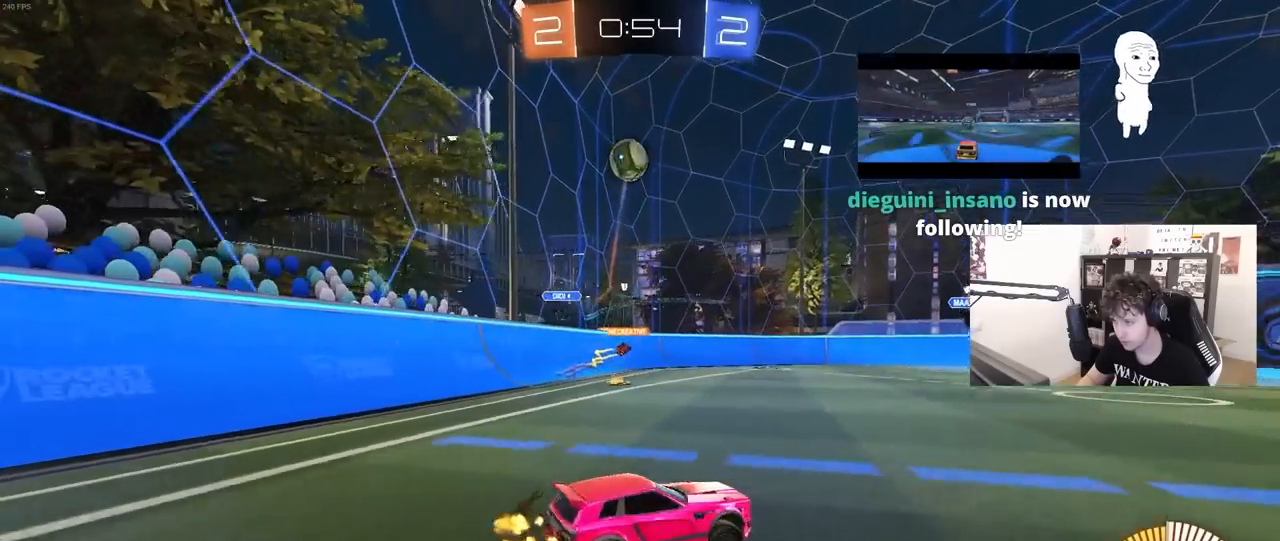
{"keys": ["d", "s"], "mouse": ["right"], "mouse_move": "down-left", "events": [[183, "a", "down"], [183, "s", "down"], [267, "a", "up"], [417, "mouse_right", "down"]]}
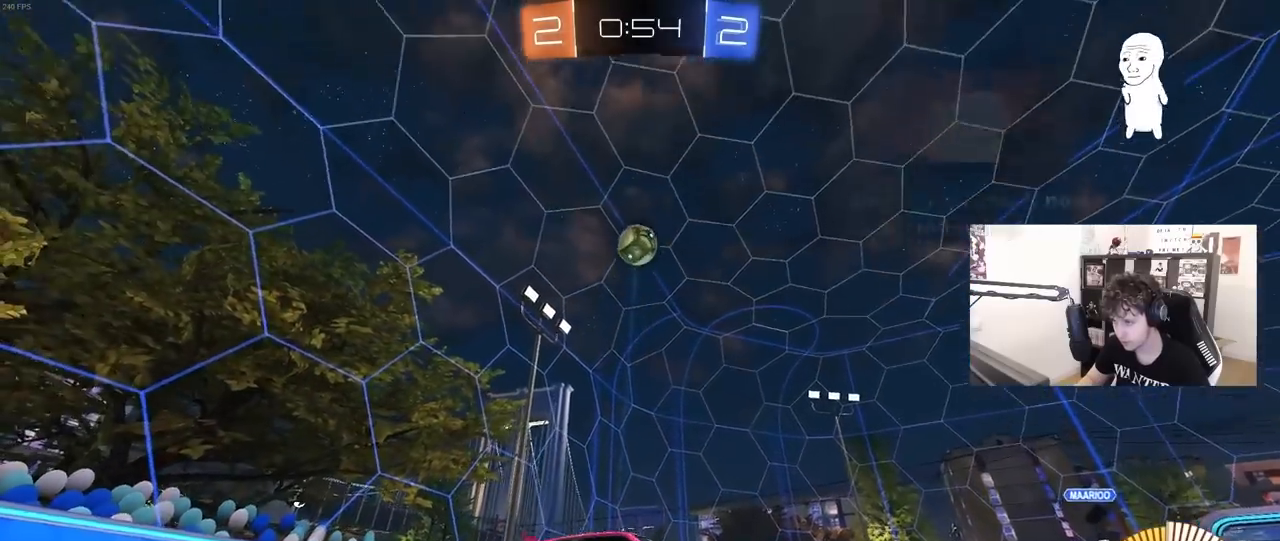
{"keys": ["a", "shift"], "mouse": ["left"], "mouse_move": "still", "events": [[150, "d", "up"], [150, "mouse_right", "up"], [150, "s", "up"], [200, "mouse_right", "down"], [250, "d", "down"], [250, "mouse_left", "down"], [283, "s", "down"], [383, "a", "down"], [383, "d", "up"], [383, "mouse_right", "up"], [383, "shift", "down"], [467, "s", "up"]]}
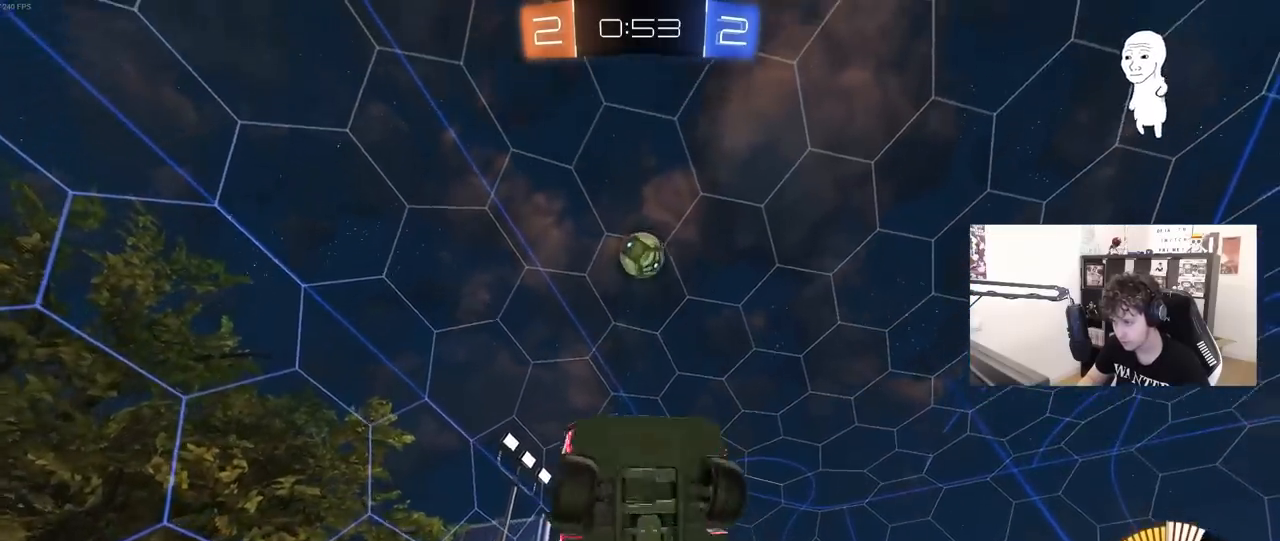
{"keys": ["d"], "mouse": [], "mouse_move": "still", "events": [[450, "a", "up"], [450, "d", "down"], [450, "mouse_left", "up"], [450, "shift", "up"]]}
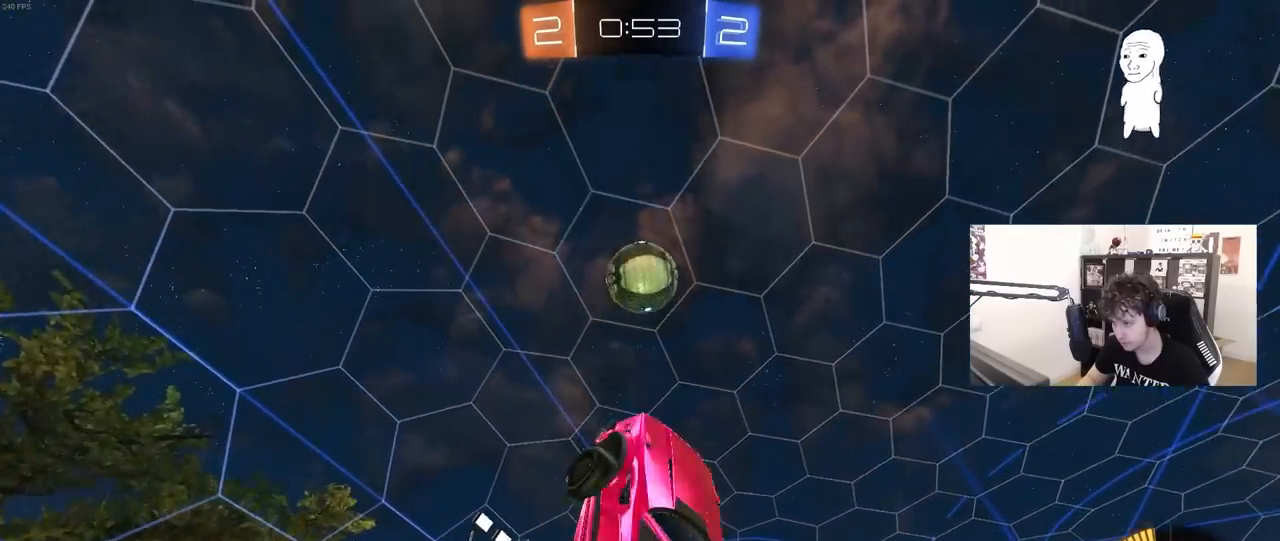
{"keys": ["d", "shift"], "mouse": [], "mouse_move": "still", "events": [[33, "shift", "down"], [217, "mouse_left", "down"], [217, "w", "down"], [317, "w", "up"], [500, "mouse_left", "up"]]}
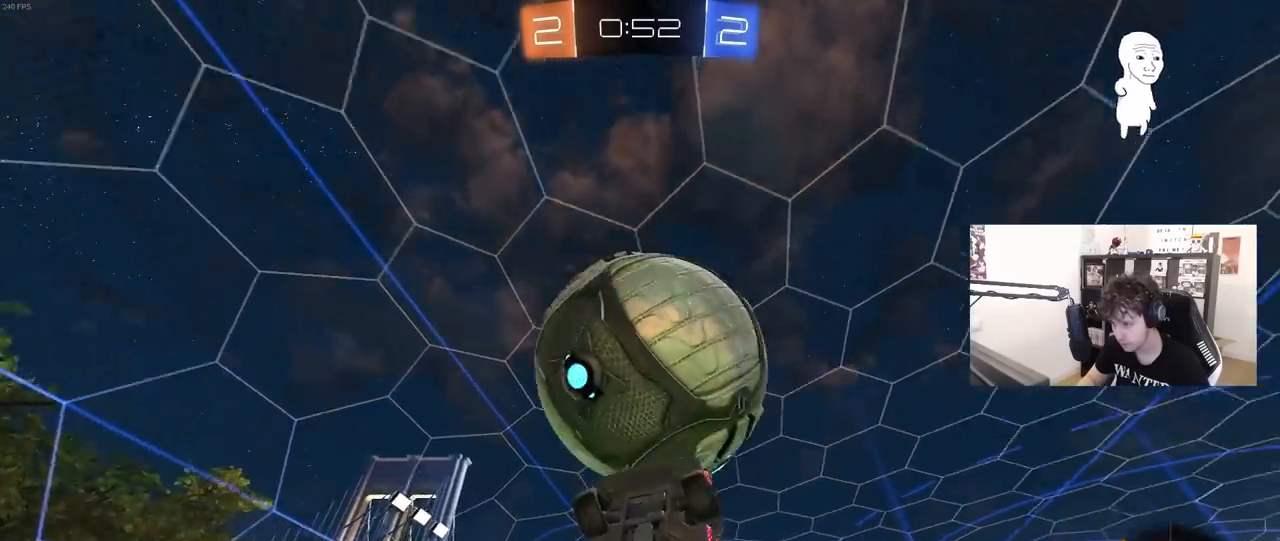
{"keys": ["d", "shift", "w"], "mouse": [], "mouse_move": "still", "events": [[50, "mouse_left", "down"], [150, "s", "down"], [200, "s", "up"], [383, "mouse_left", "up"], [383, "w", "down"]]}
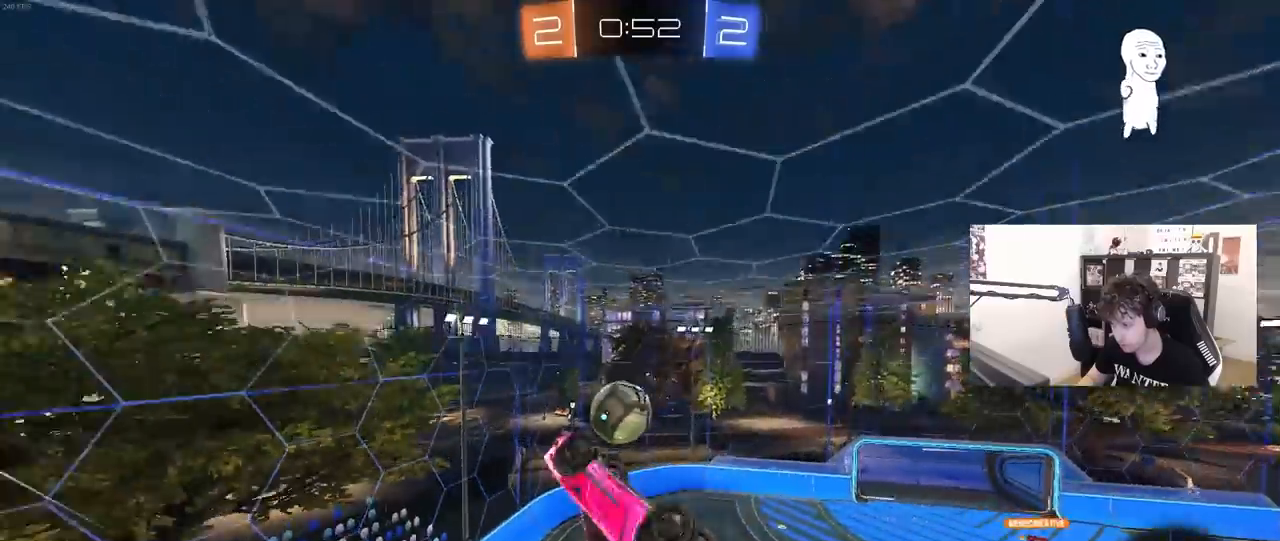
{"keys": ["d"], "mouse": ["left", "right"], "mouse_move": "down", "events": [[17, "d", "up"], [17, "w", "up"], [67, "a", "down"], [217, "a", "up"], [250, "a", "down"], [400, "a", "up"], [400, "d", "down"], [400, "mouse_left", "down"], [400, "mouse_right", "down"], [400, "shift", "up"]]}
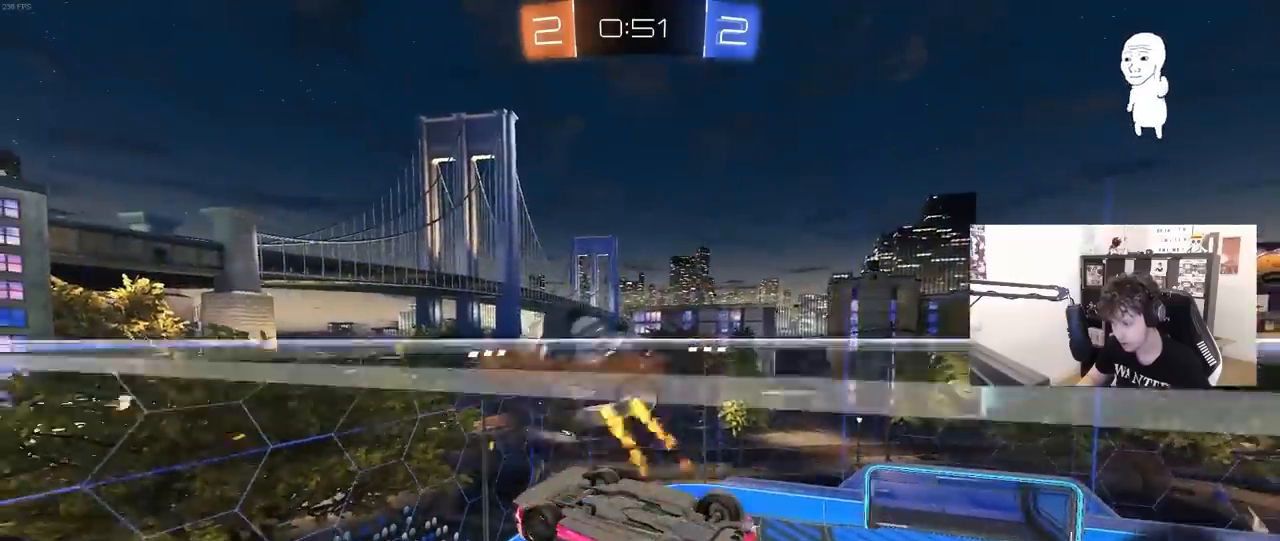
{"keys": ["a", "shift"], "mouse": [], "mouse_move": "still", "events": [[33, "w", "down"], [133, "mouse_right", "up"], [133, "w", "up"], [233, "s", "down"], [317, "d", "up"], [317, "mouse_left", "up"], [317, "s", "up"], [367, "a", "down"], [367, "shift", "down"]]}